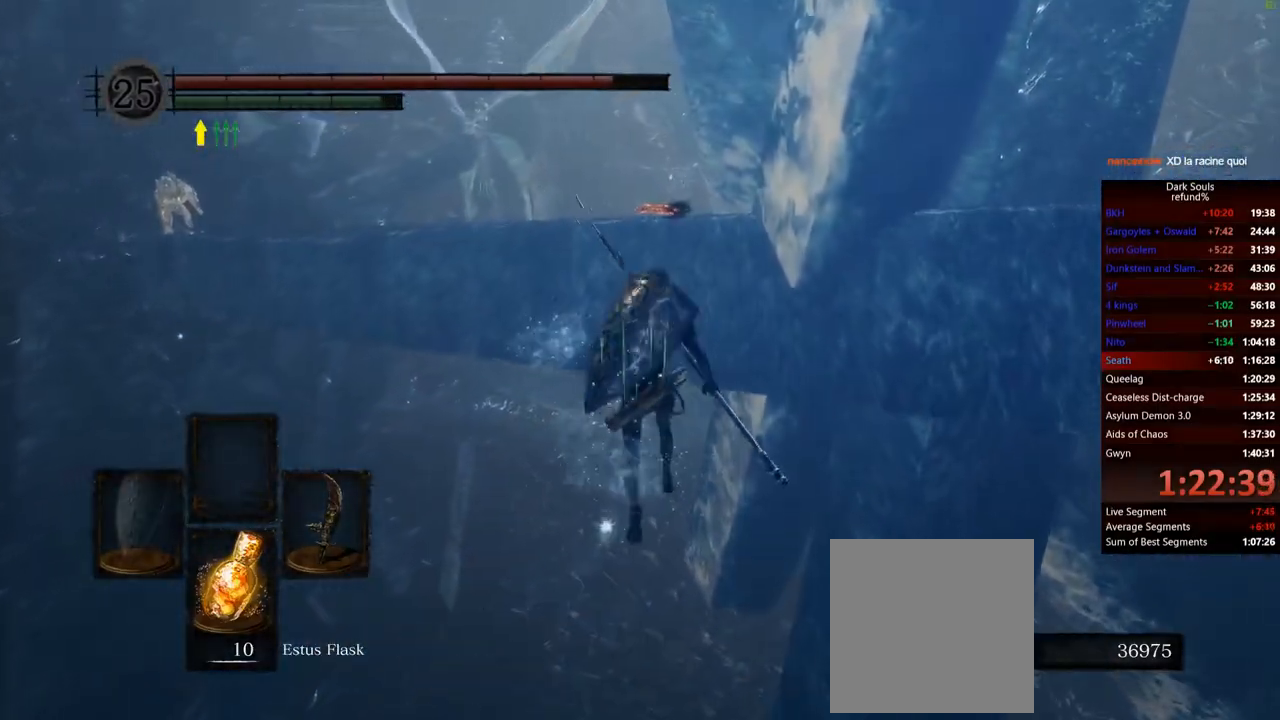
Gameplay with a controller (Xbox layout); each line is a JSON object with the inputs held at the frame after it. "events" lists button and stick changes between this image and that frame as [ms after this image, input, new state], when the widget could be followed in between. Not read: L3.
{"buttons": ["B"], "left_stick": "up", "right_stick": "center", "events": []}
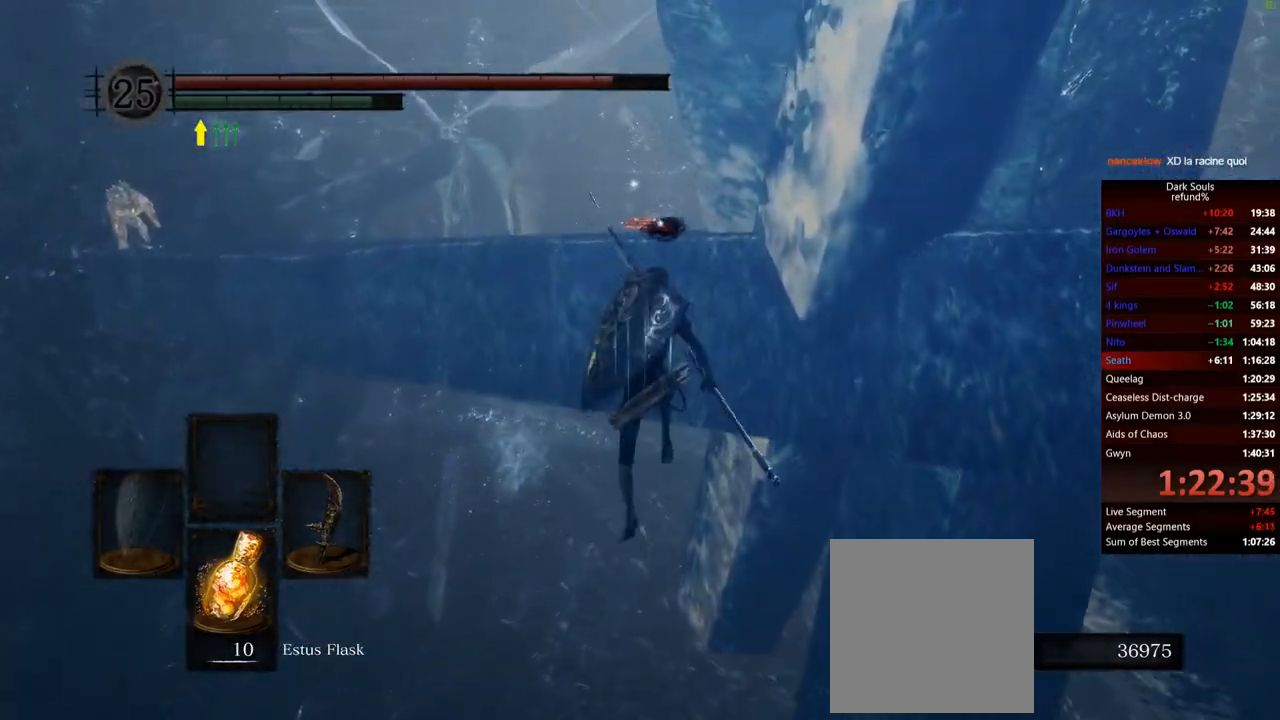
{"buttons": ["B"], "left_stick": "up", "right_stick": "center", "events": []}
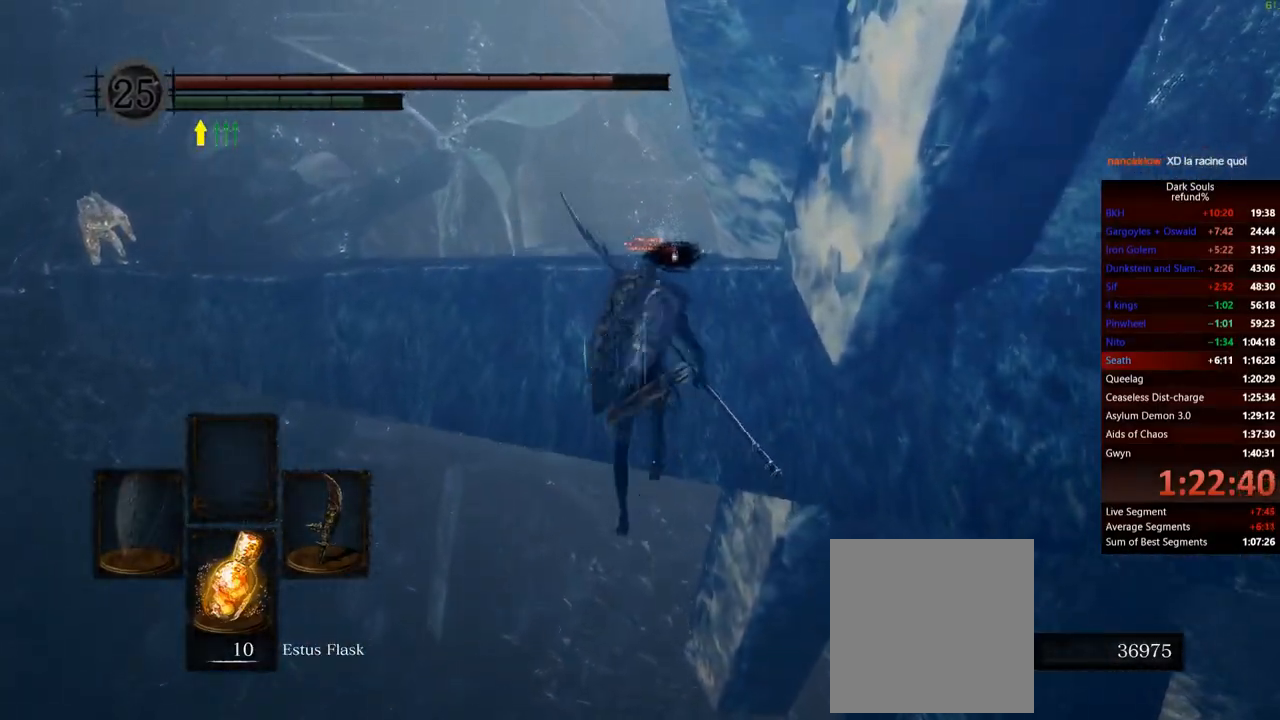
{"buttons": ["B"], "left_stick": "up", "right_stick": "center", "events": []}
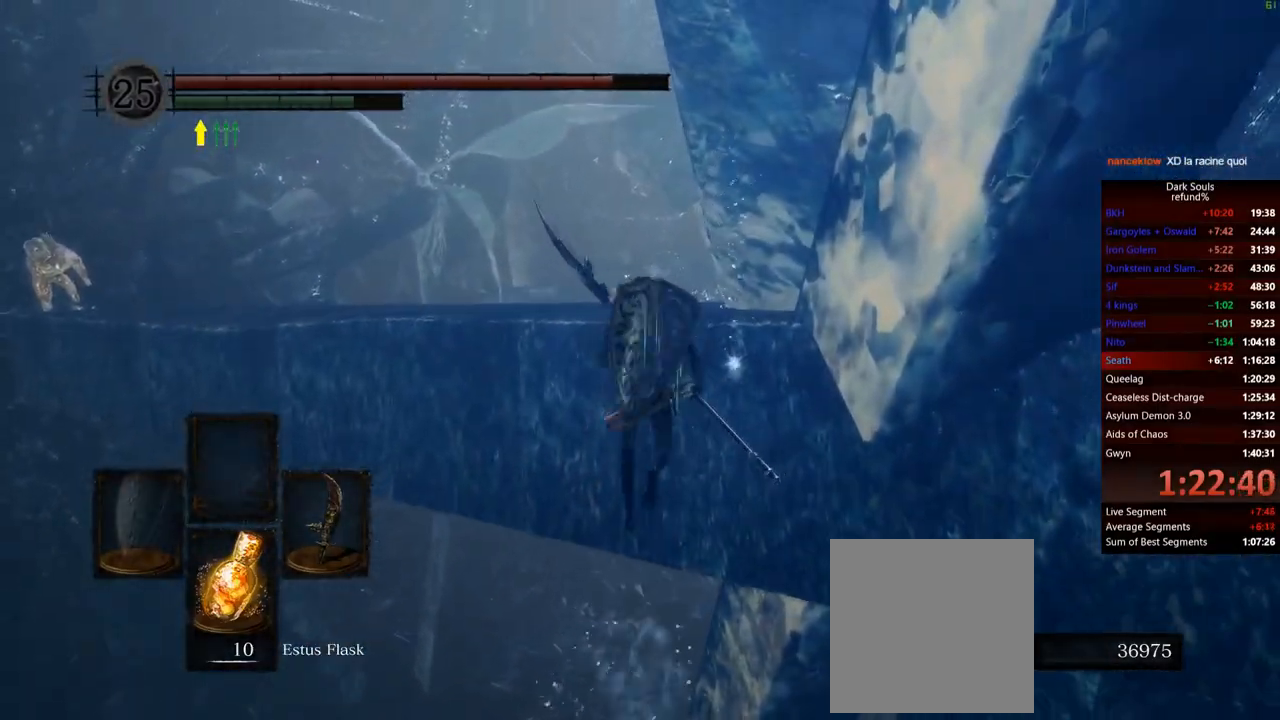
{"buttons": ["B"], "left_stick": "up", "right_stick": "center", "events": []}
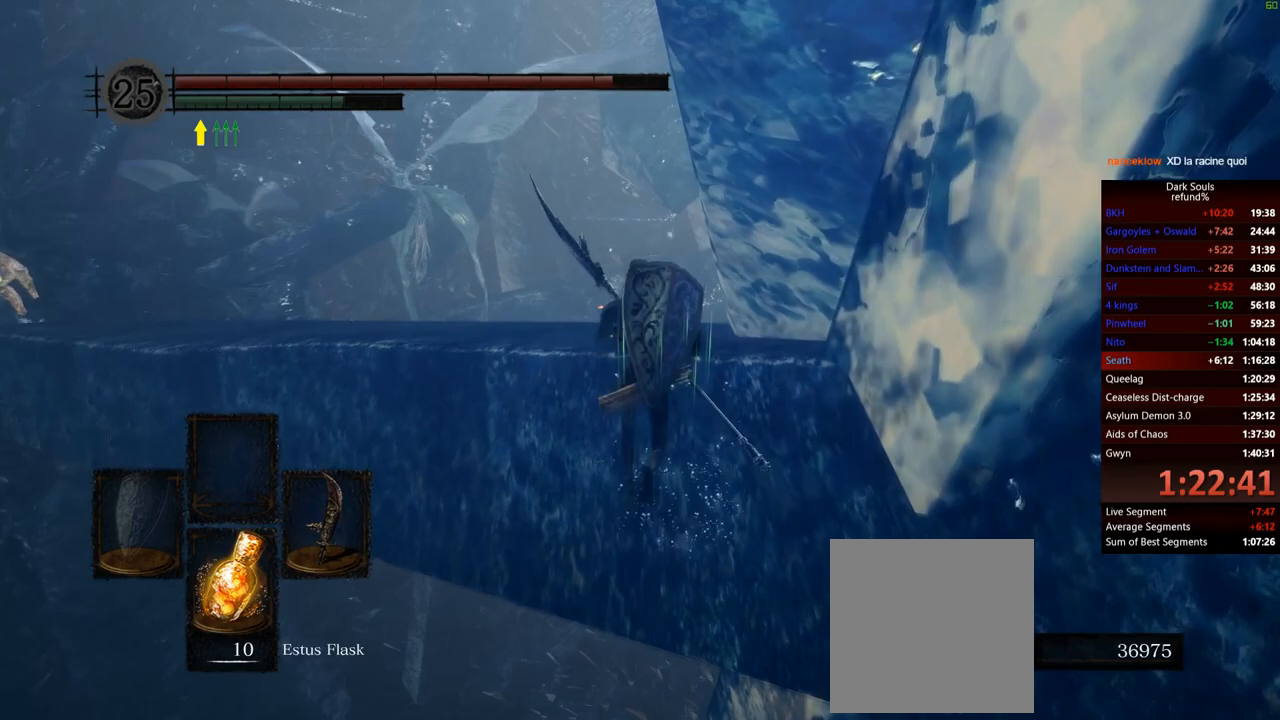
{"buttons": ["B"], "left_stick": "up", "right_stick": "center", "events": []}
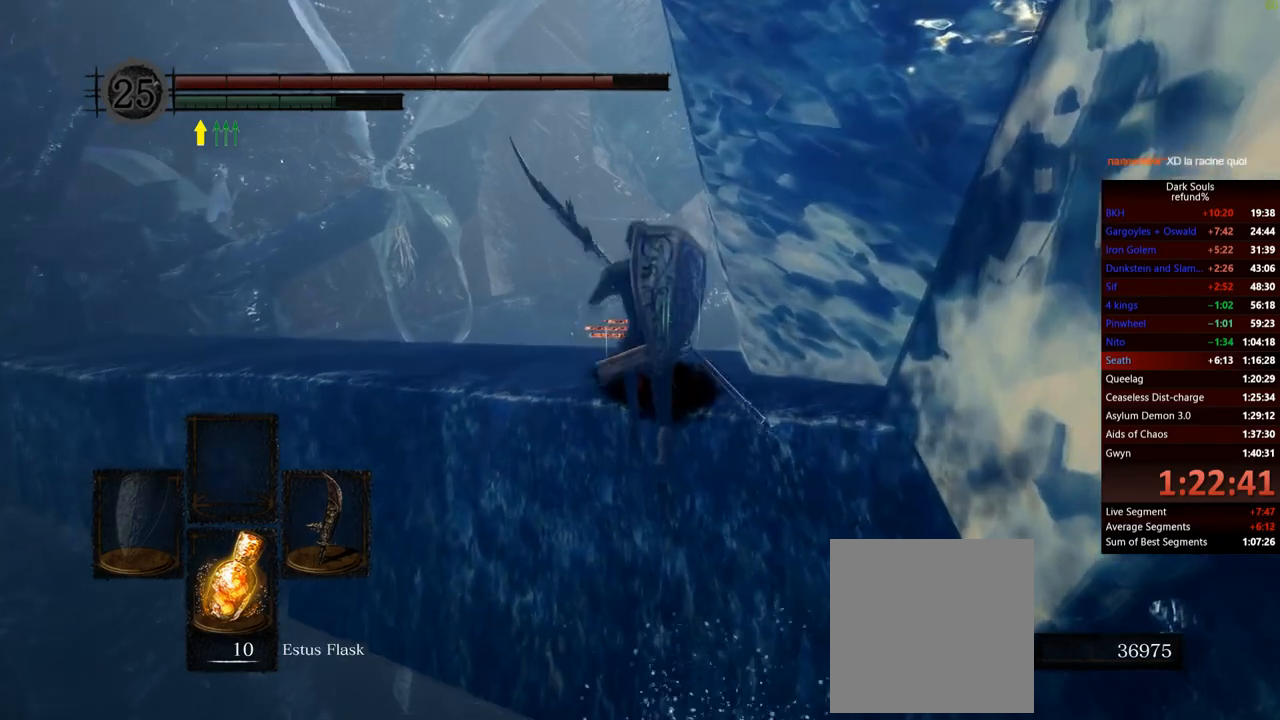
{"buttons": ["B"], "left_stick": "up", "right_stick": "left", "events": [[401, "right_stick", "left"]]}
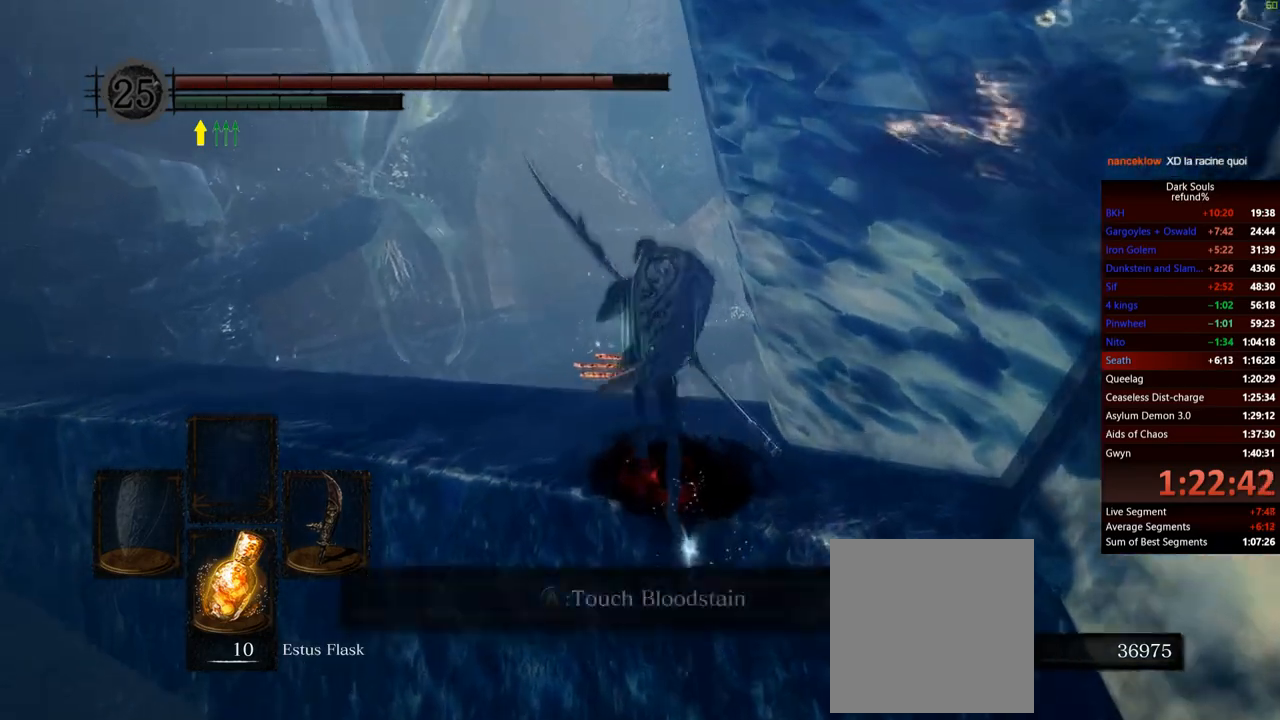
{"buttons": ["B"], "left_stick": "up", "right_stick": "down-left", "events": [[117, "right_stick", "center"], [450, "right_stick", "down-left"]]}
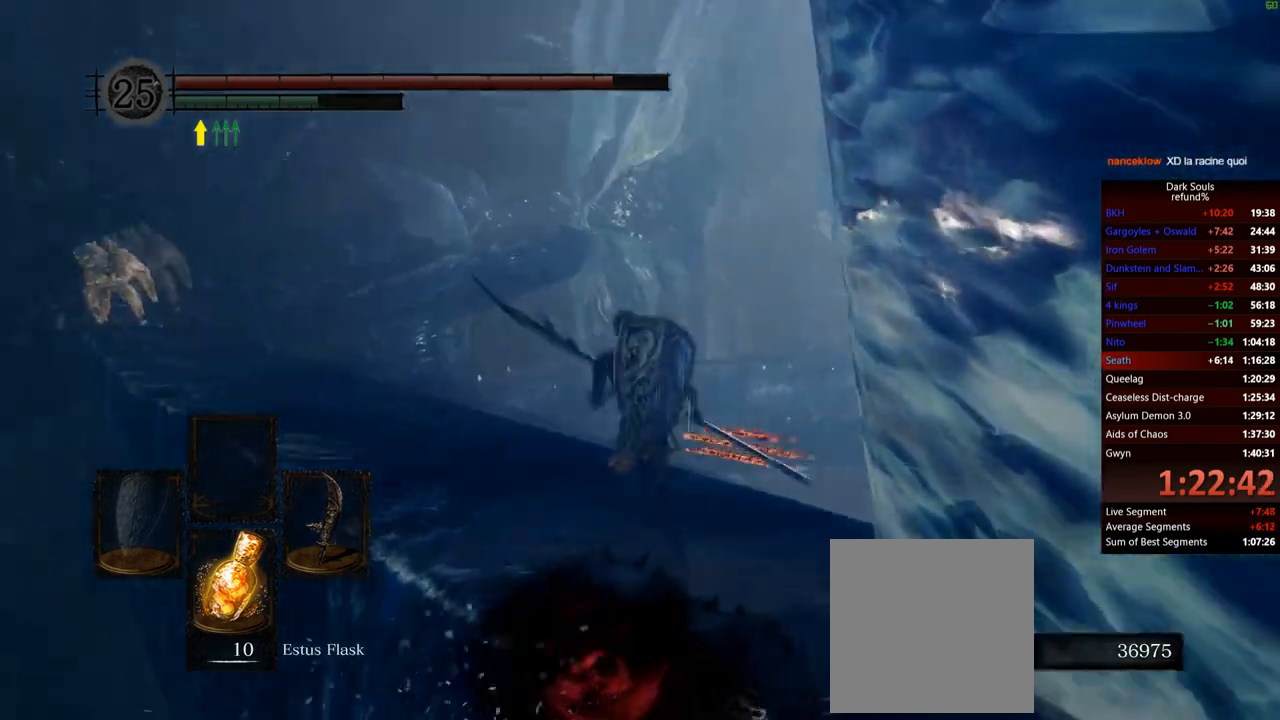
{"buttons": ["B"], "left_stick": "up", "right_stick": "center", "events": [[250, "right_stick", "center"]]}
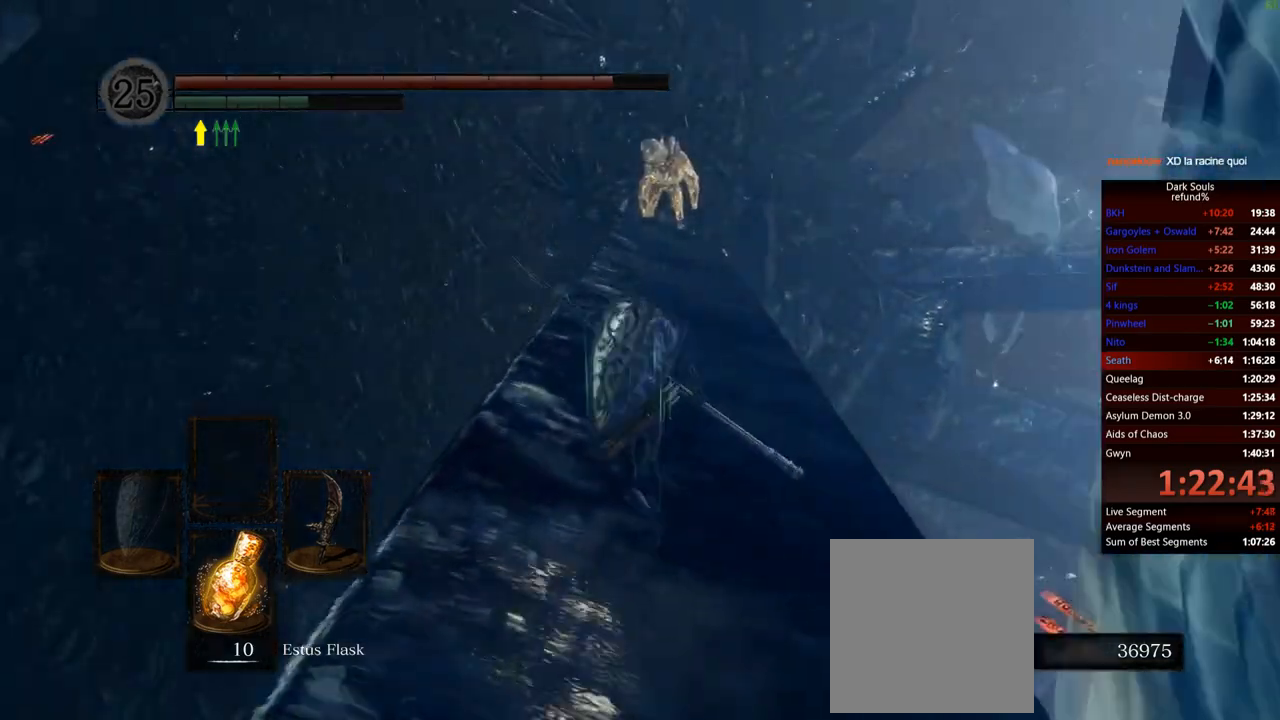
{"buttons": ["B"], "left_stick": "up", "right_stick": "center", "events": []}
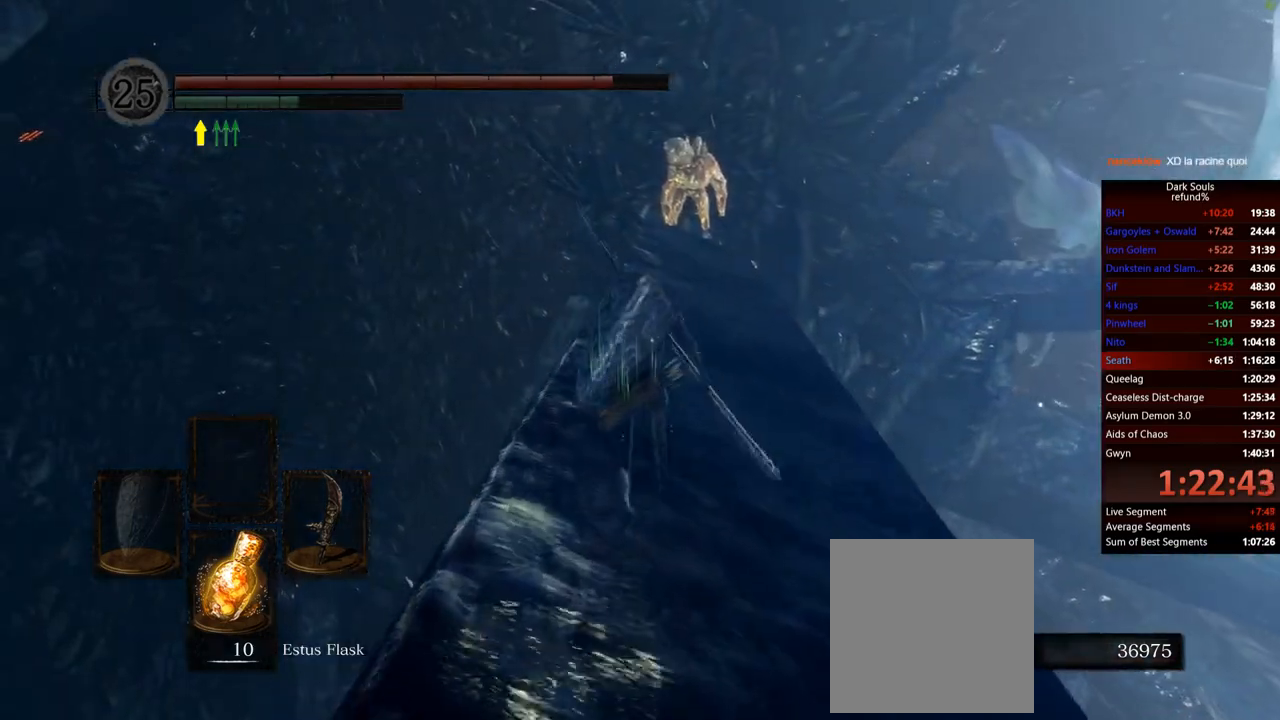
{"buttons": ["B"], "left_stick": "up", "right_stick": "center", "events": []}
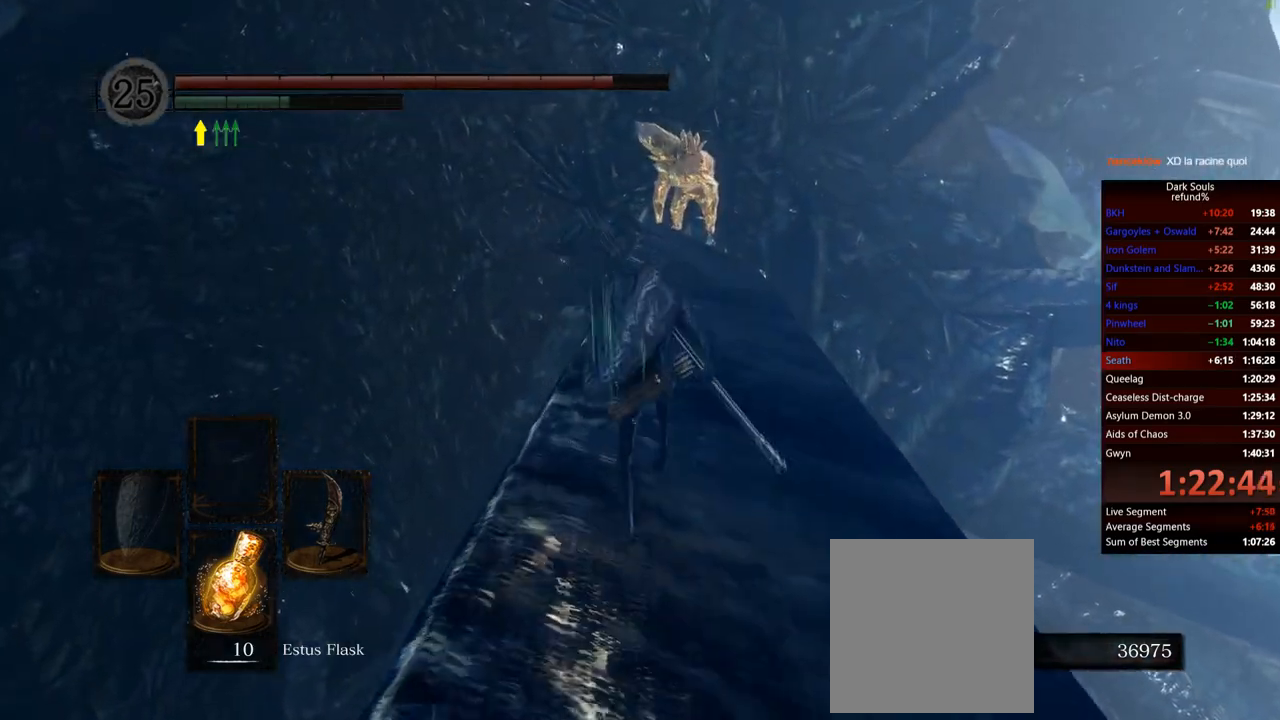
{"buttons": ["B"], "left_stick": "up", "right_stick": "center", "events": []}
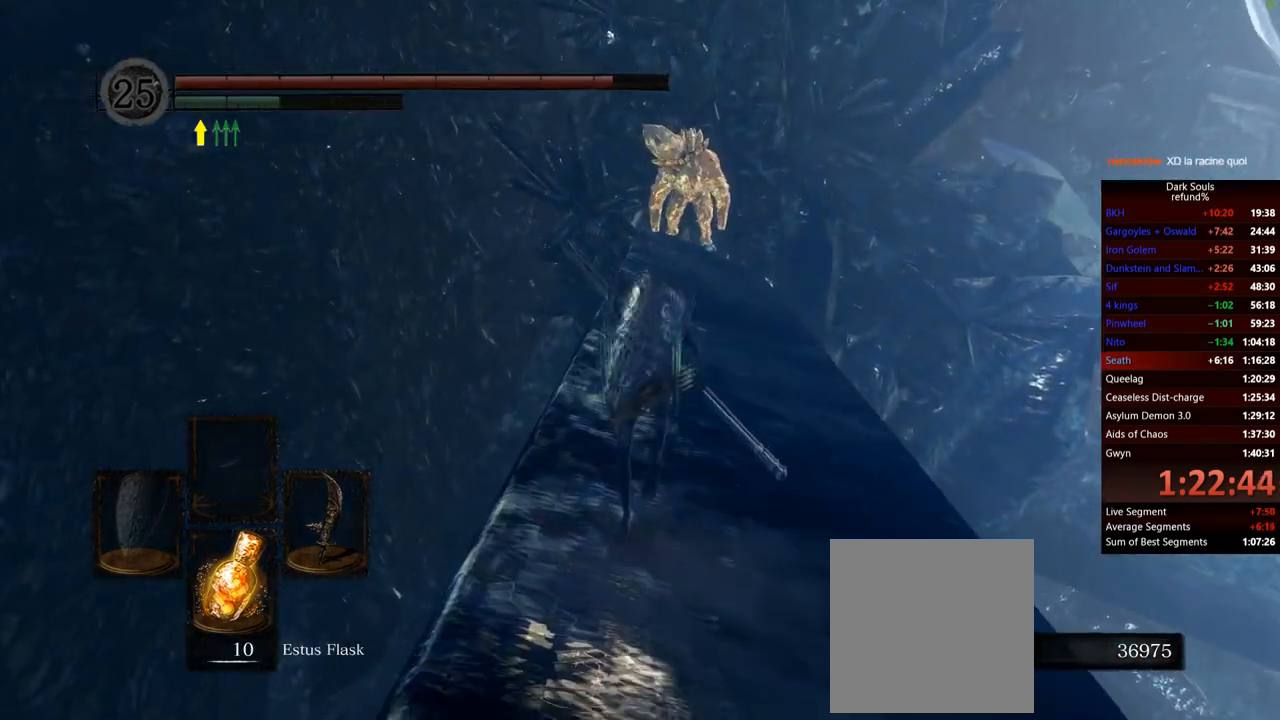
{"buttons": ["B"], "left_stick": "up", "right_stick": "center", "events": []}
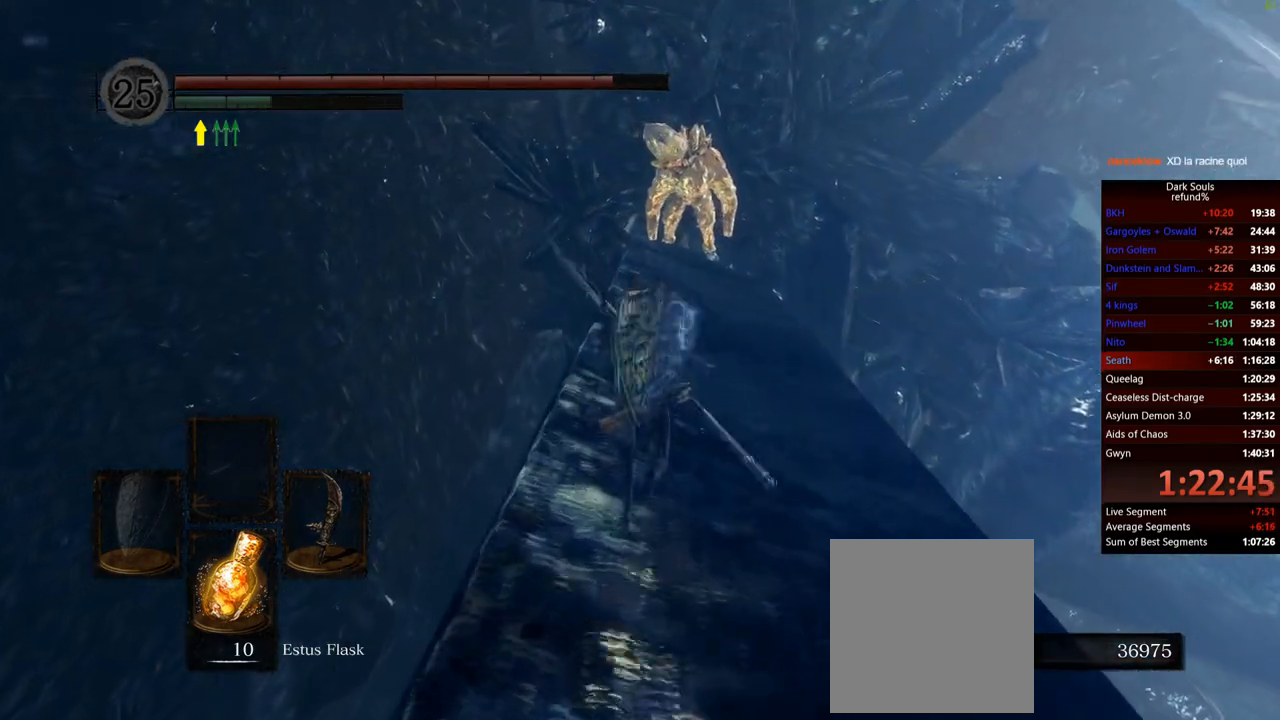
{"buttons": ["B"], "left_stick": "up", "right_stick": "center", "events": []}
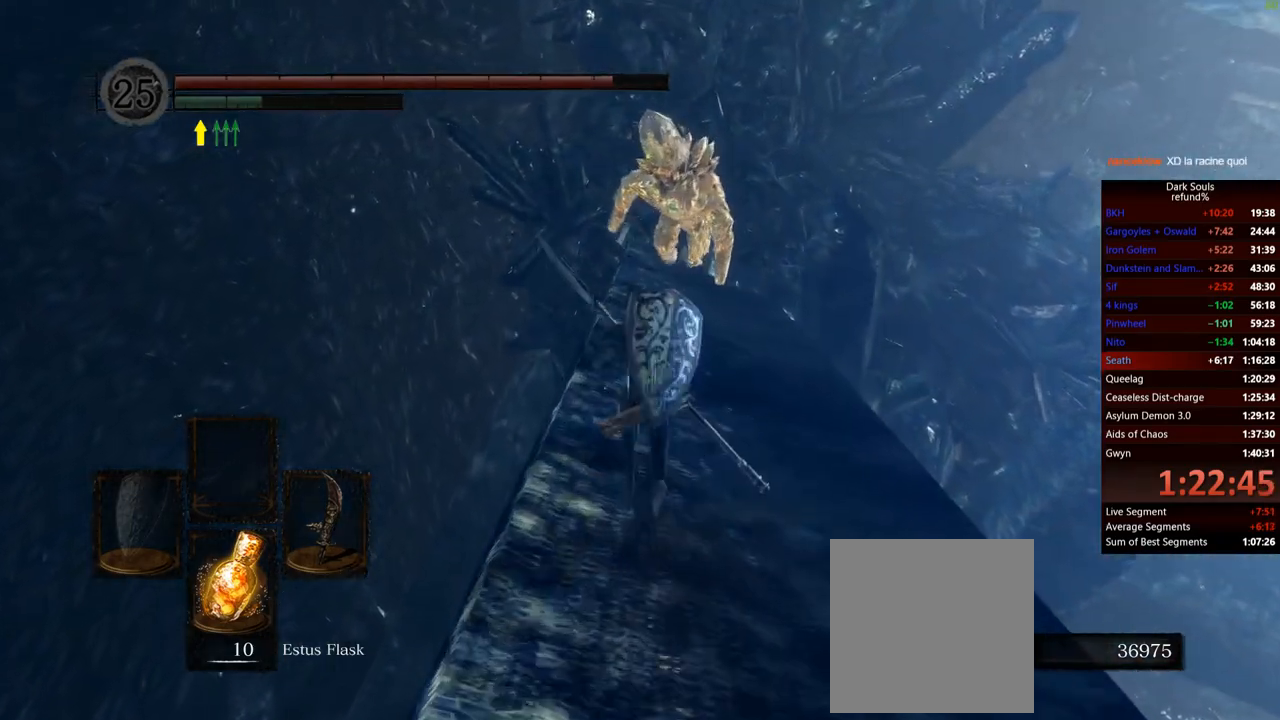
{"buttons": ["B"], "left_stick": "up", "right_stick": "center", "events": []}
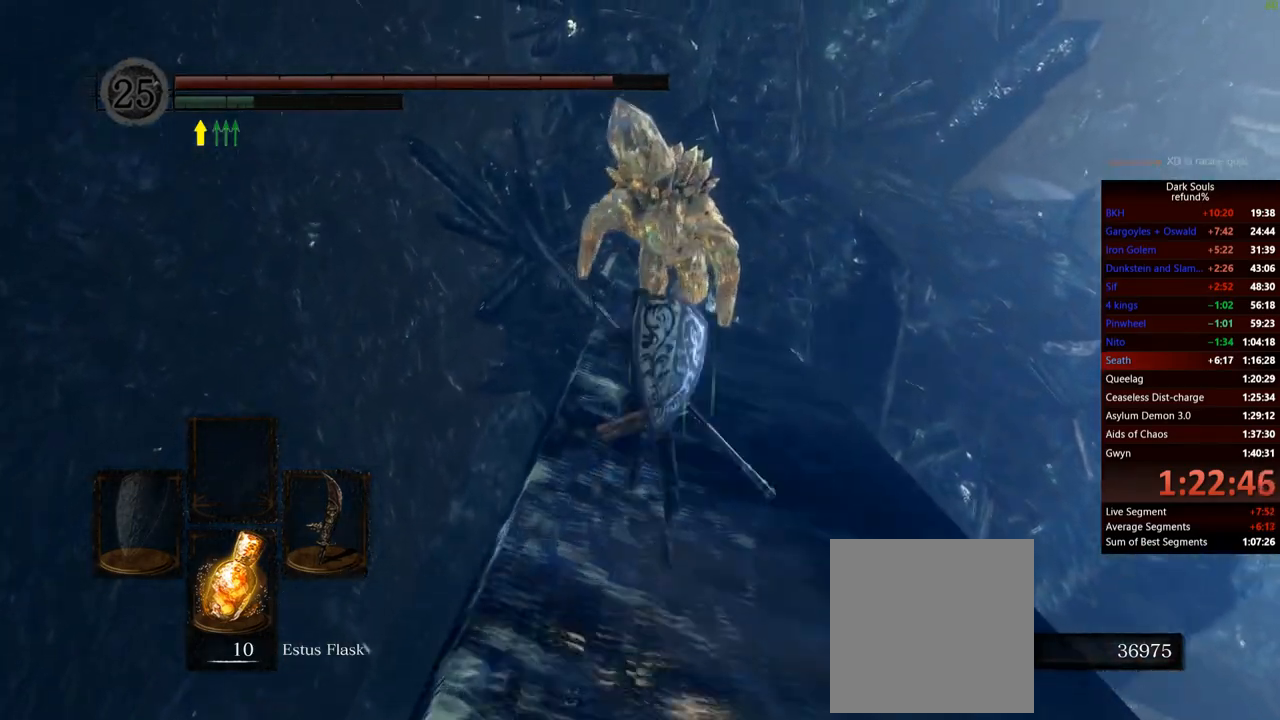
{"buttons": ["B"], "left_stick": "up", "right_stick": "center", "events": []}
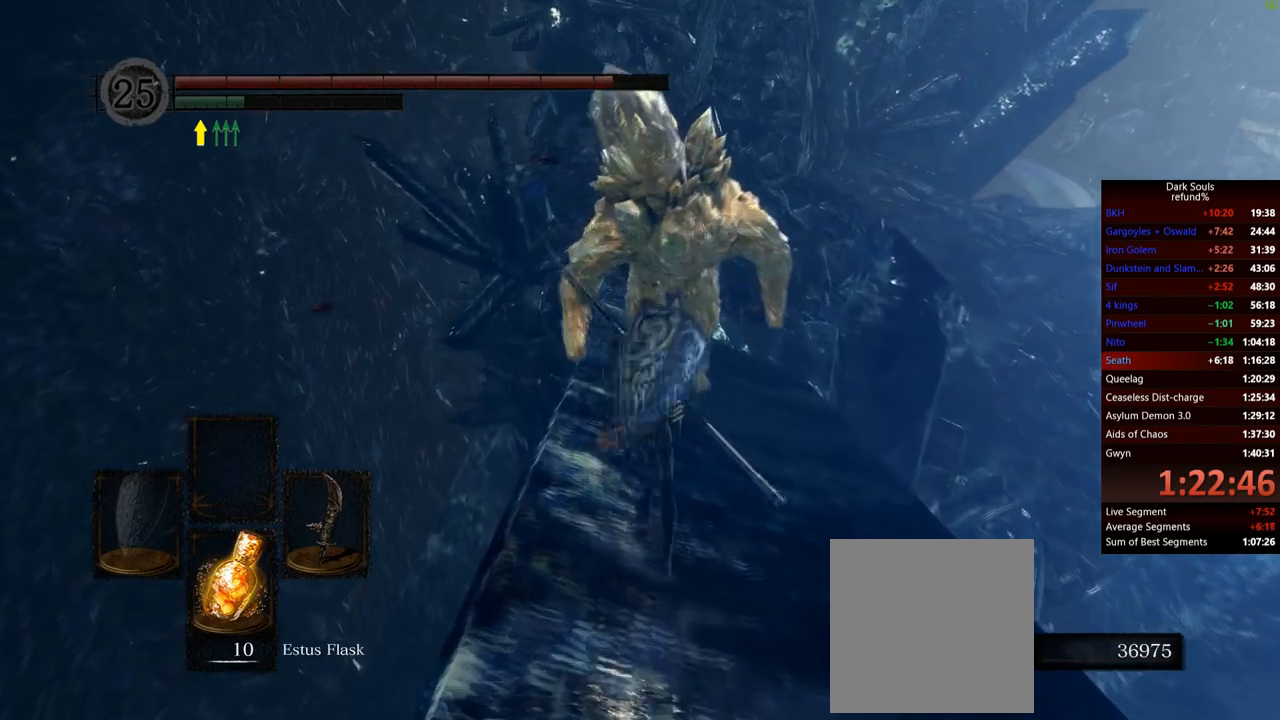
{"buttons": ["B"], "left_stick": "up", "right_stick": "center", "events": []}
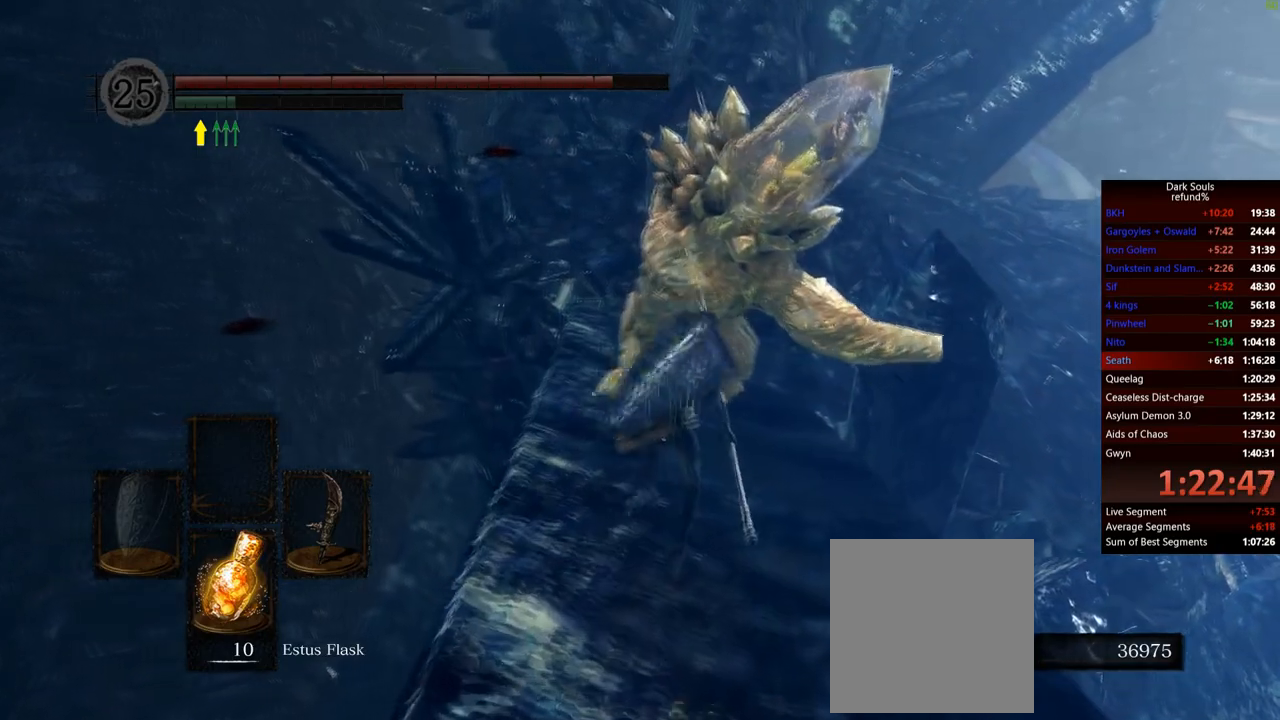
{"buttons": ["B"], "left_stick": "up", "right_stick": "center", "events": [[67, "B", "up"], [451, "B", "down"]]}
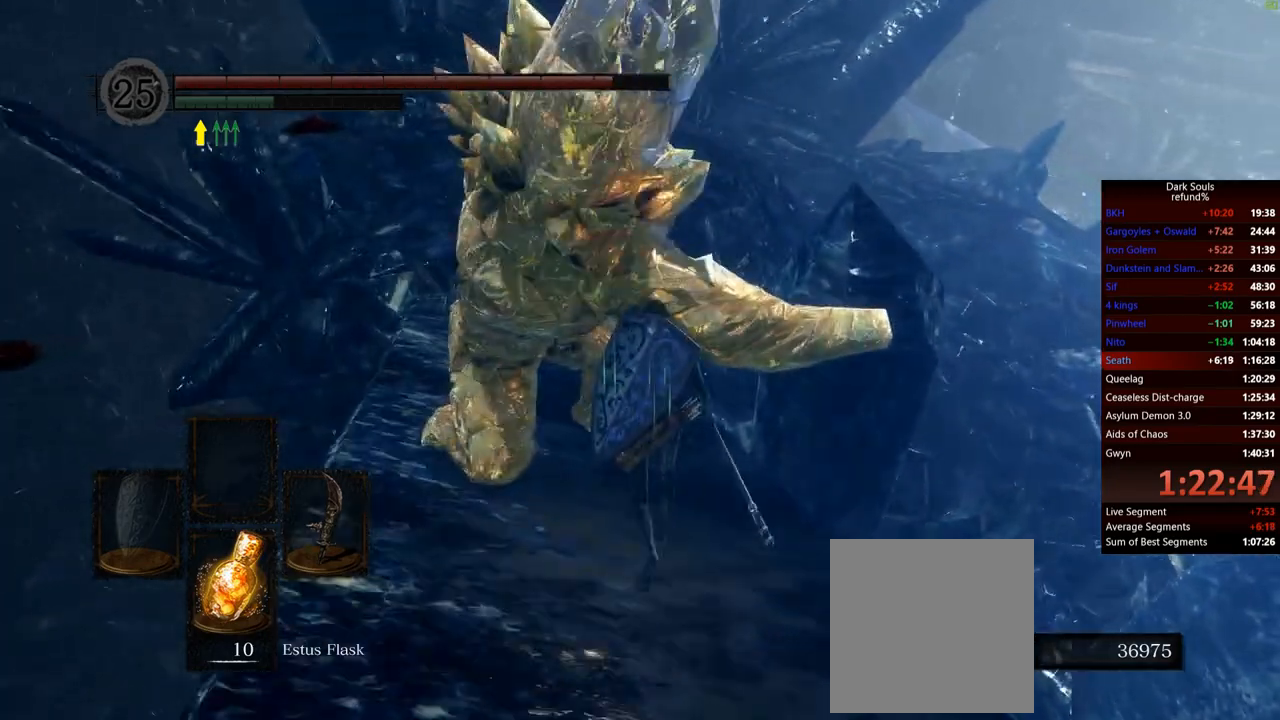
{"buttons": [], "left_stick": "up", "right_stick": "left", "events": [[33, "B", "up"], [317, "right_stick", "left"]]}
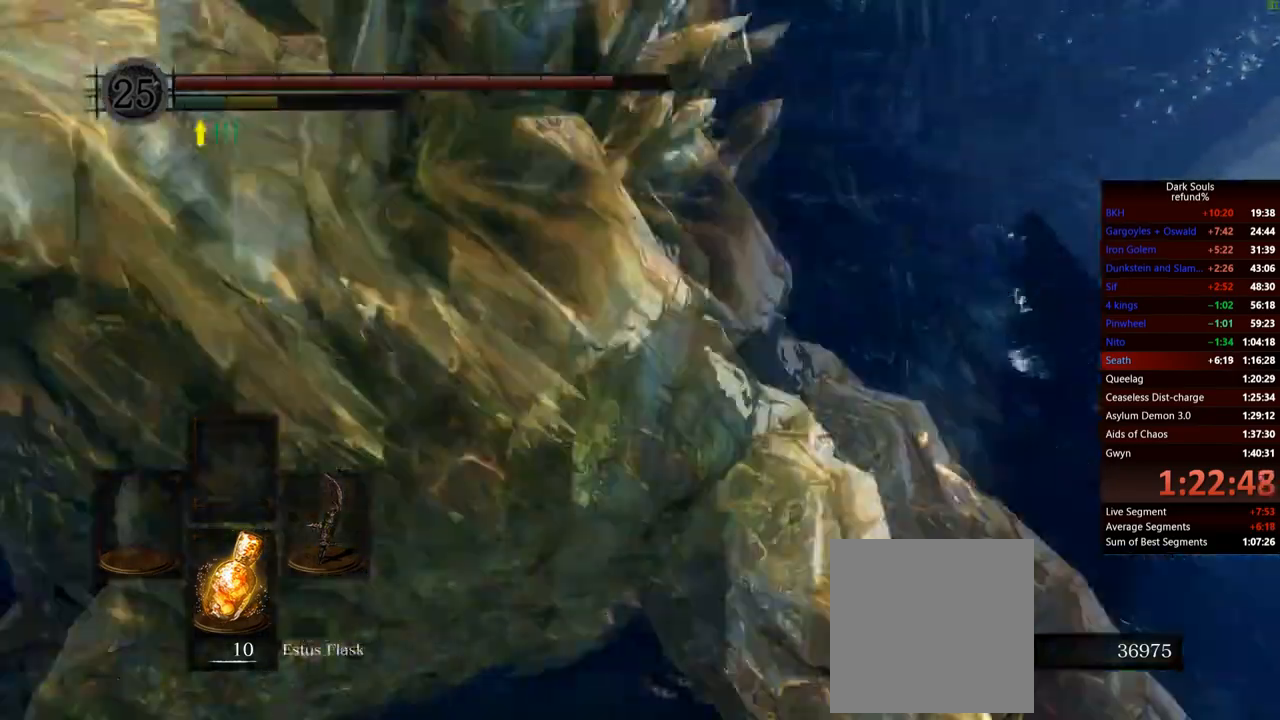
{"buttons": [], "left_stick": "up-left", "right_stick": "center", "events": [[117, "right_stick", "center"], [467, "left_stick", "up-left"]]}
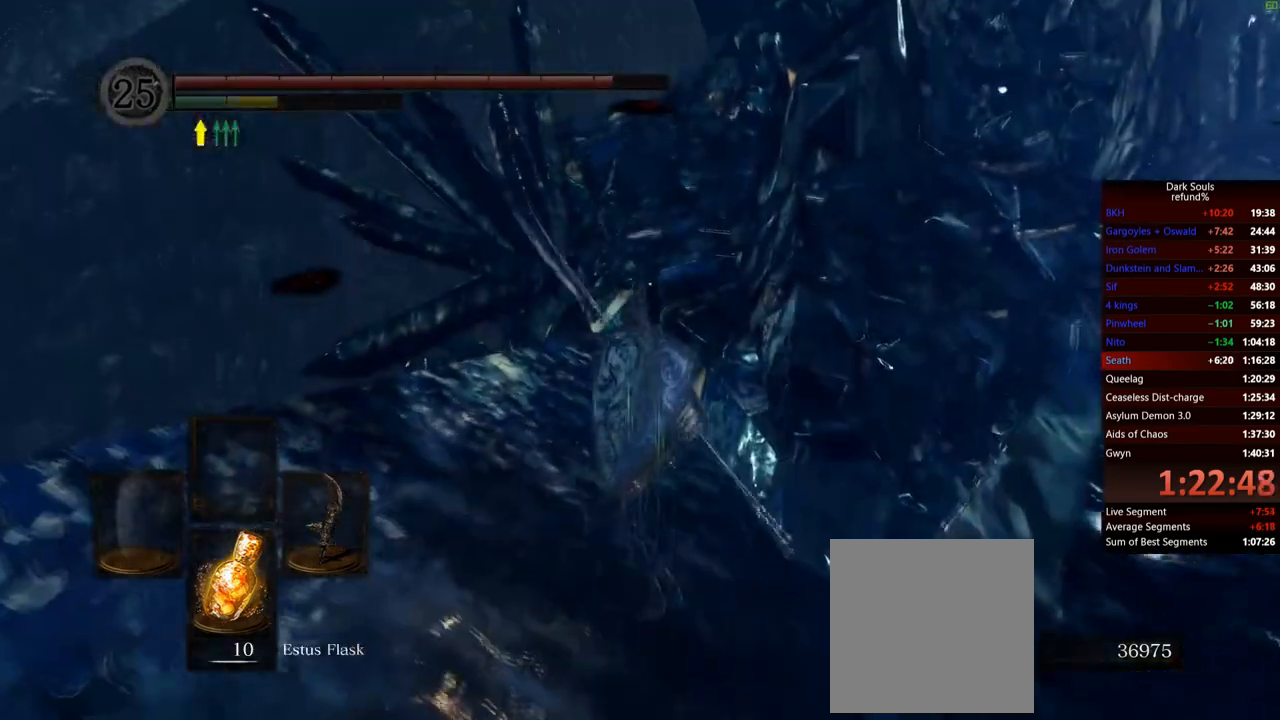
{"buttons": [], "left_stick": "right", "right_stick": "down-right", "events": [[216, "right_stick", "right"], [300, "right_stick", "down-right"], [400, "left_stick", "right"]]}
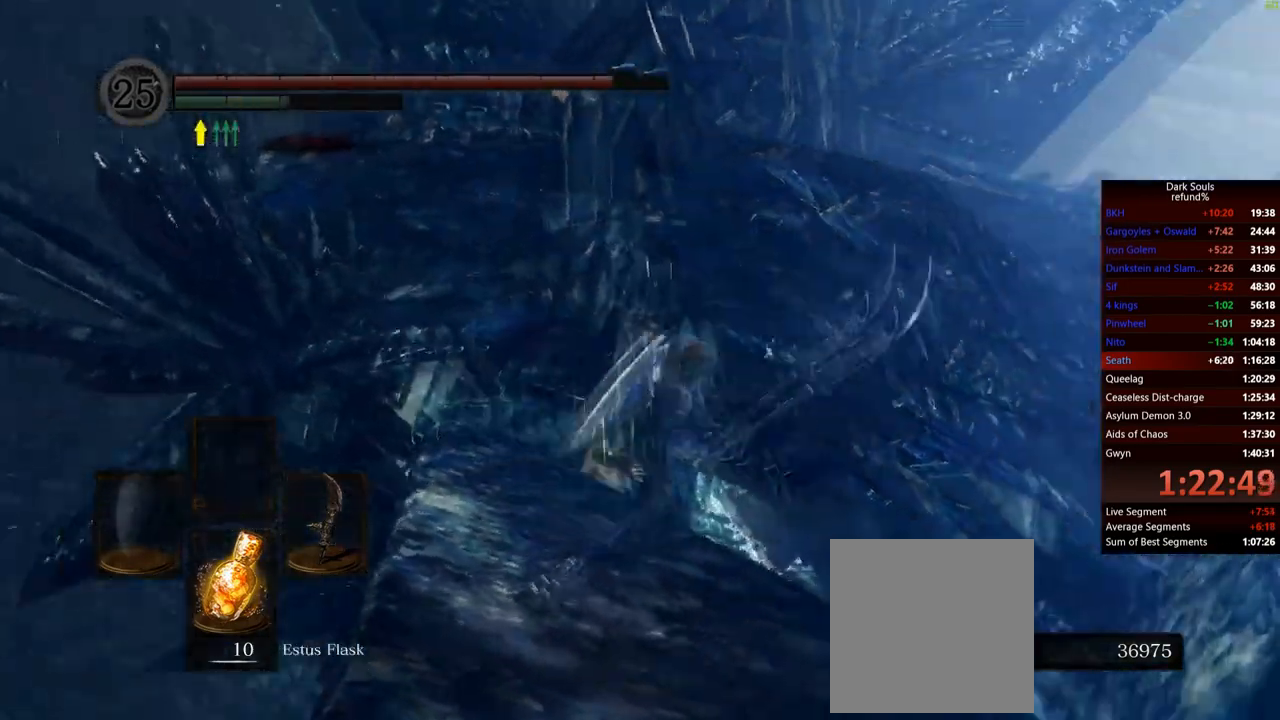
{"buttons": ["B"], "left_stick": "up", "right_stick": "center", "events": [[200, "right_stick", "center"], [267, "left_stick", "up"], [350, "B", "down"]]}
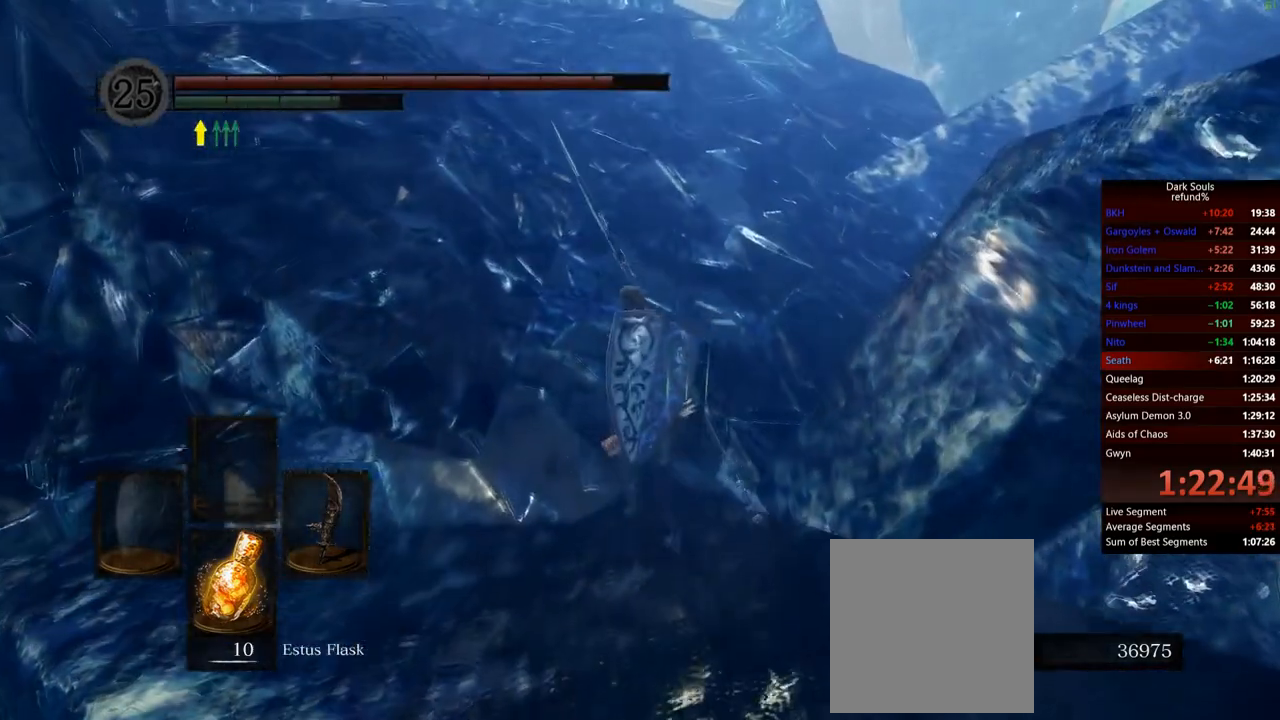
{"buttons": ["B"], "left_stick": "up", "right_stick": "up", "events": [[417, "right_stick", "up"]]}
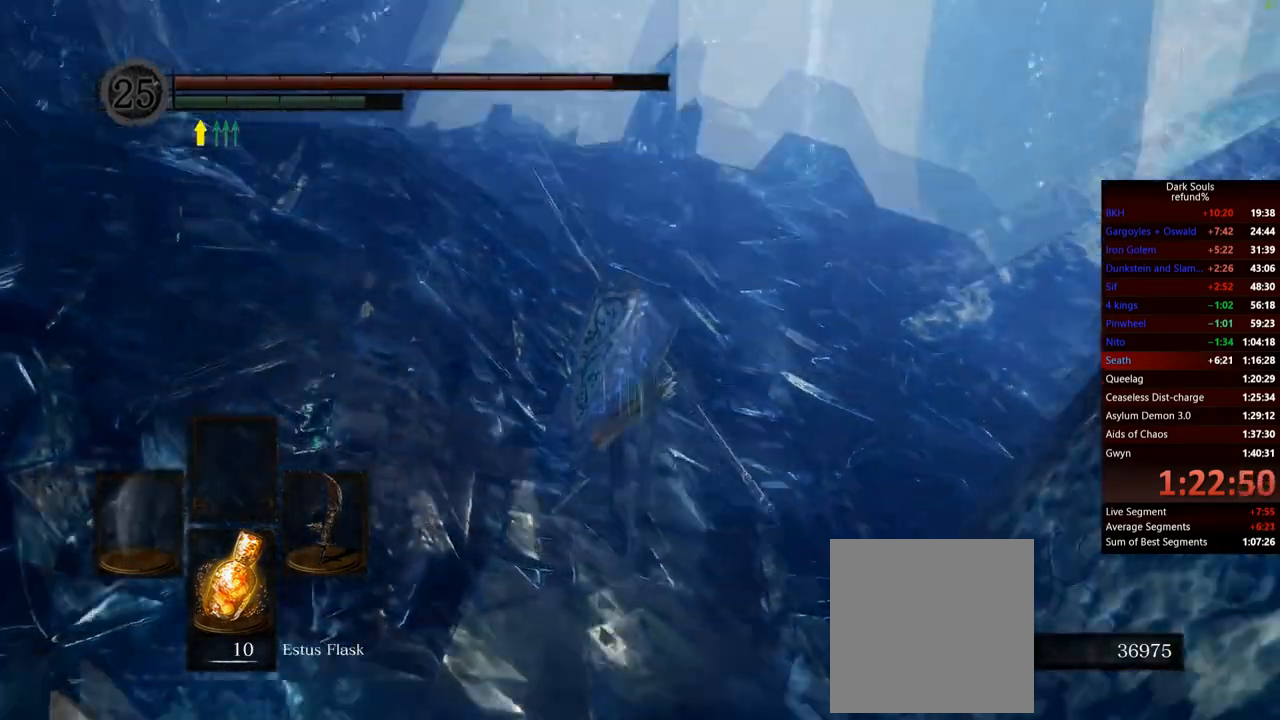
{"buttons": ["B"], "left_stick": "up", "right_stick": "down", "events": [[117, "right_stick", "center"], [501, "right_stick", "down"]]}
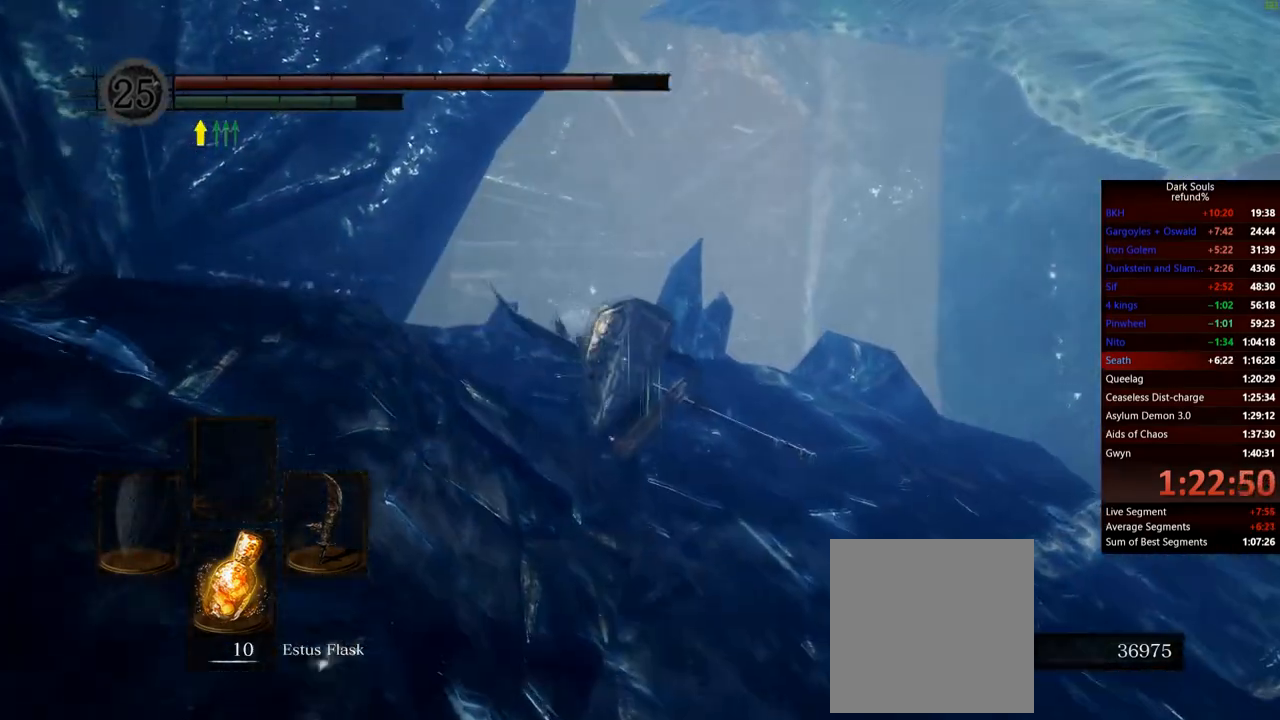
{"buttons": ["B"], "left_stick": "up-left", "right_stick": "center", "events": [[233, "right_stick", "center"], [350, "left_stick", "up-left"]]}
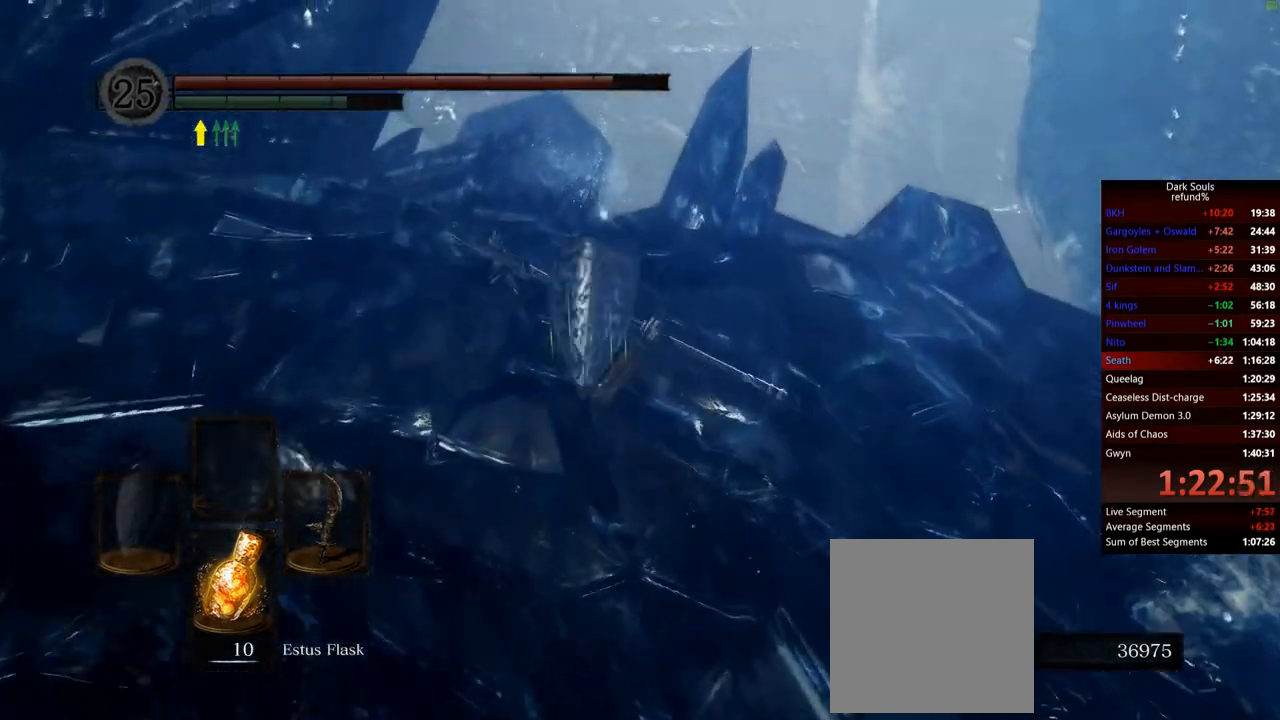
{"buttons": ["B"], "left_stick": "up", "right_stick": "center", "events": [[17, "right_stick", "down-right"], [150, "right_stick", "center"], [501, "left_stick", "up"]]}
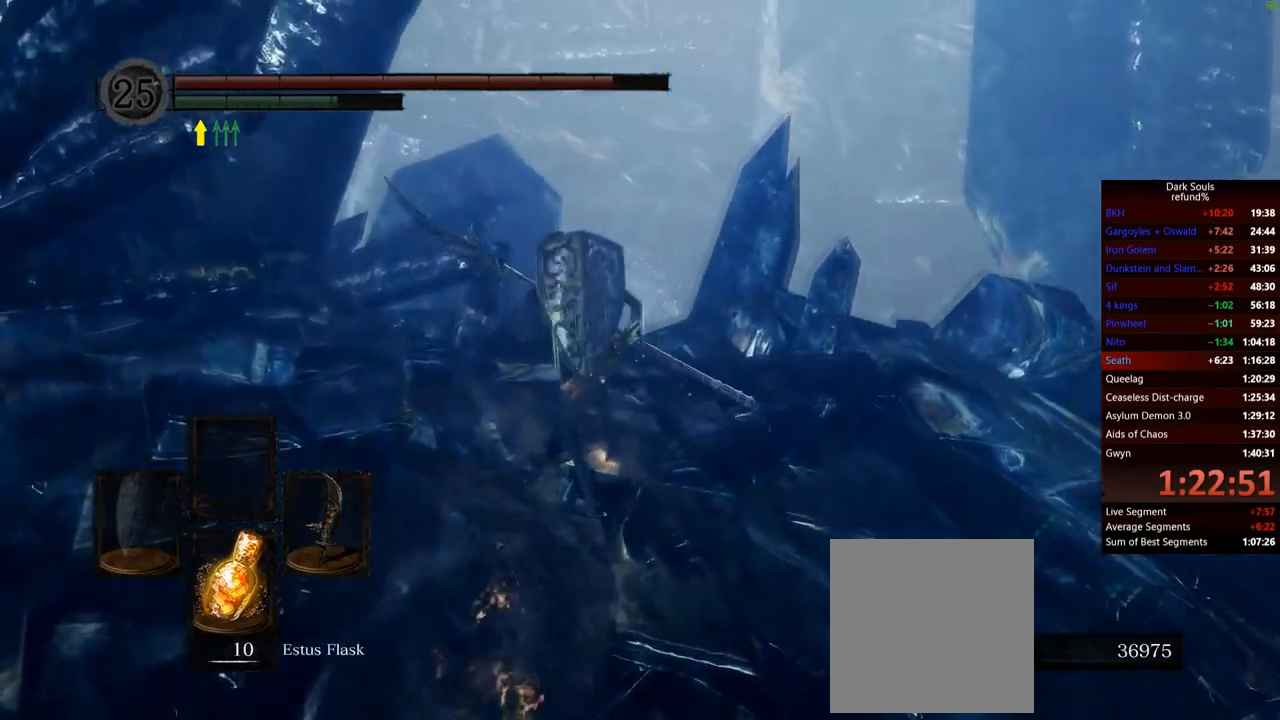
{"buttons": ["B"], "left_stick": "up", "right_stick": "center", "events": [[233, "right_stick", "down-right"], [317, "right_stick", "center"]]}
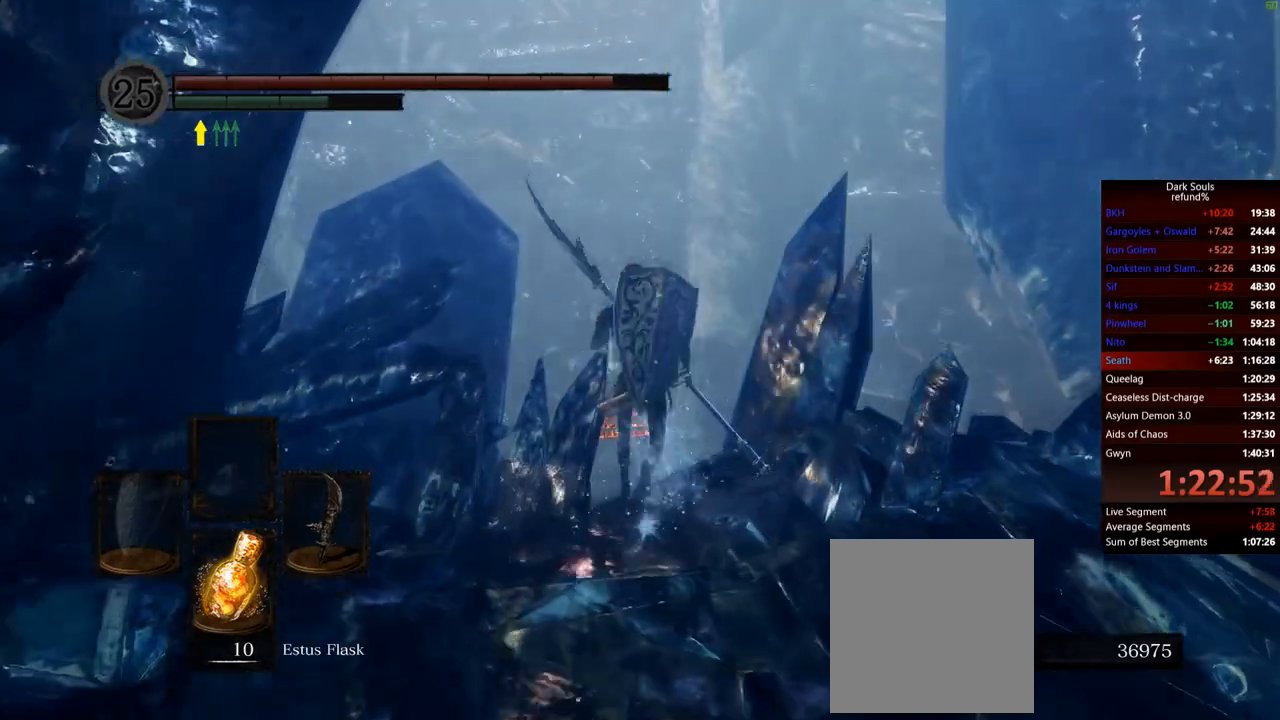
{"buttons": ["B"], "left_stick": "up", "right_stick": "center", "events": []}
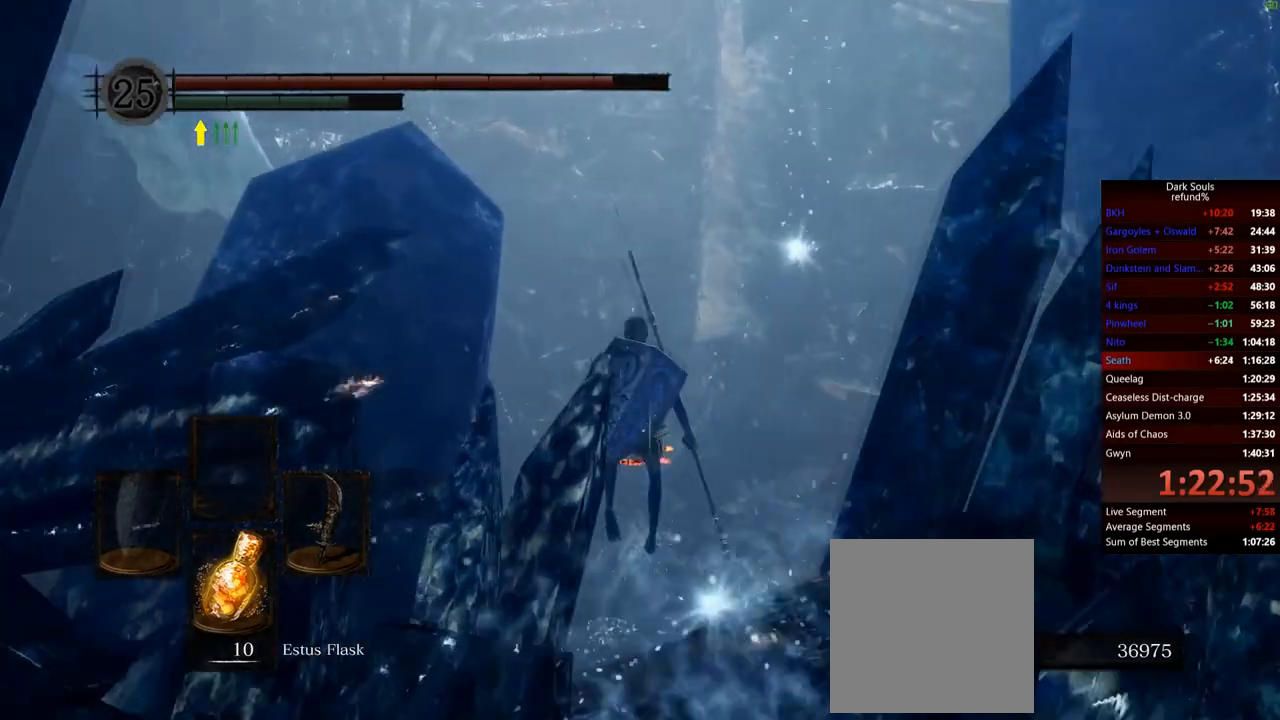
{"buttons": ["B"], "left_stick": "up", "right_stick": "center", "events": []}
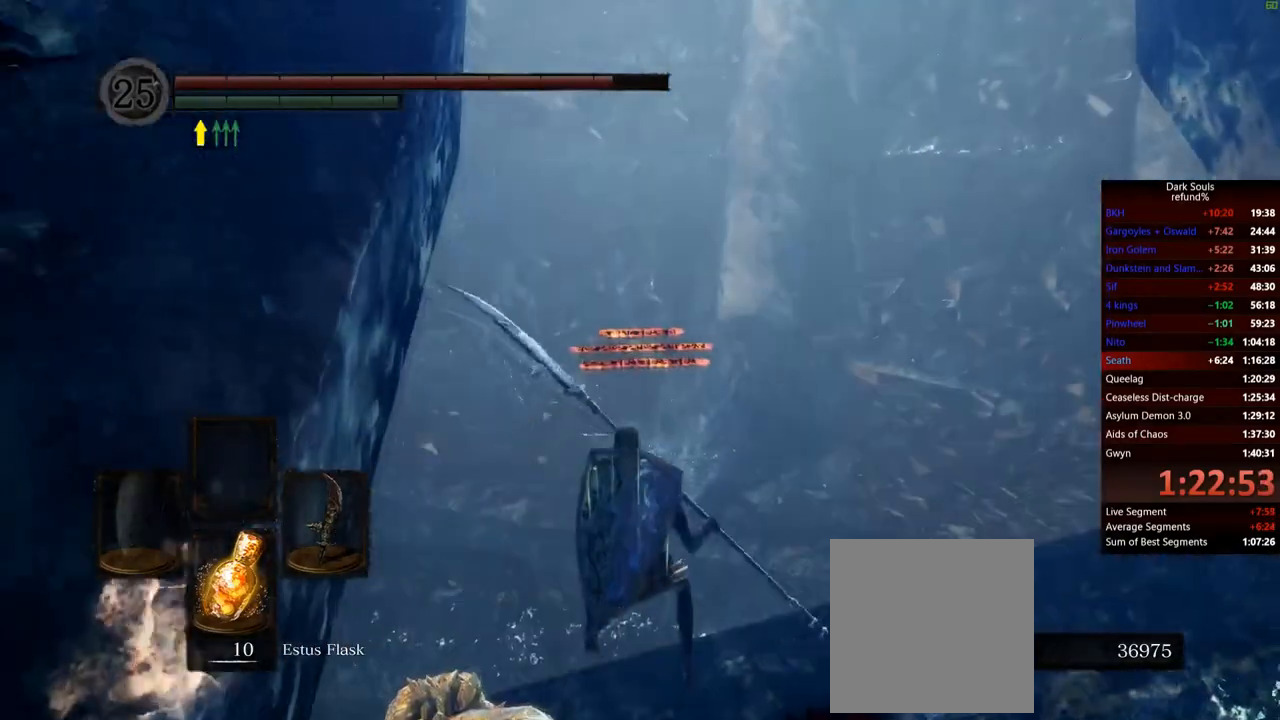
{"buttons": ["B"], "left_stick": "up", "right_stick": "center", "events": [[284, "right_stick", "up-left"], [367, "right_stick", "center"]]}
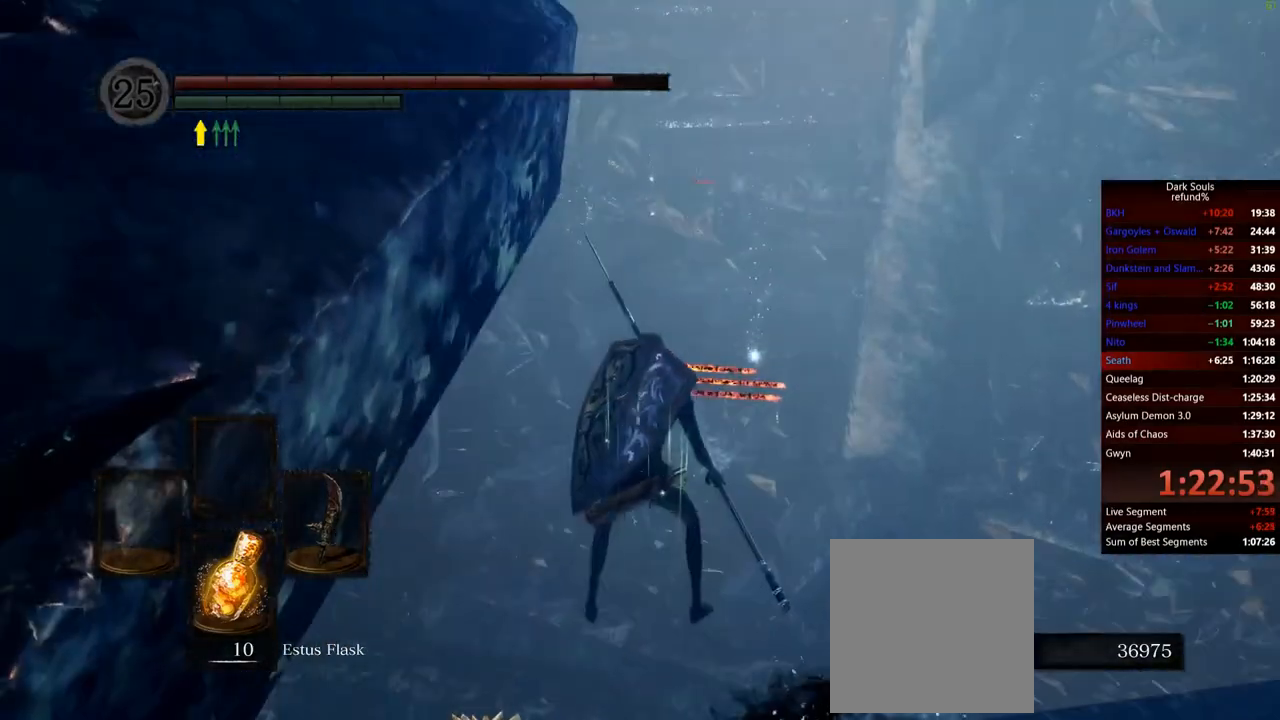
{"buttons": ["B"], "left_stick": "up", "right_stick": "center", "events": []}
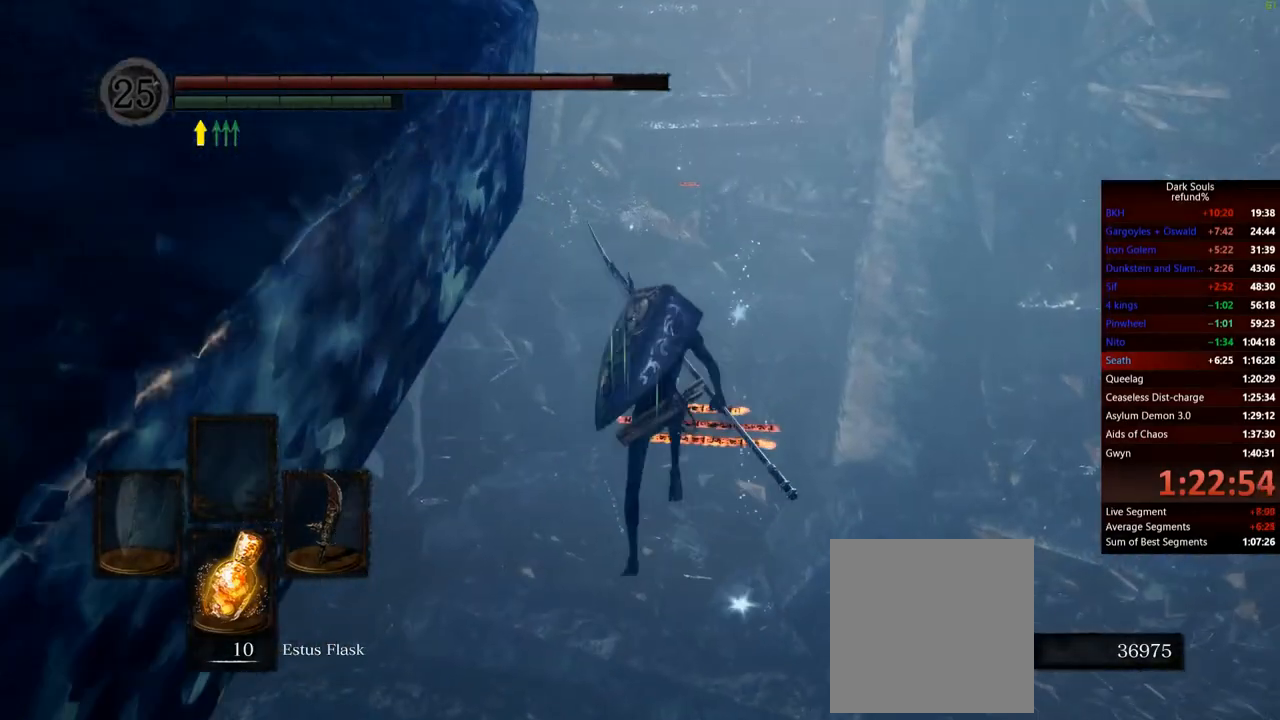
{"buttons": ["B"], "left_stick": "up", "right_stick": "center", "events": []}